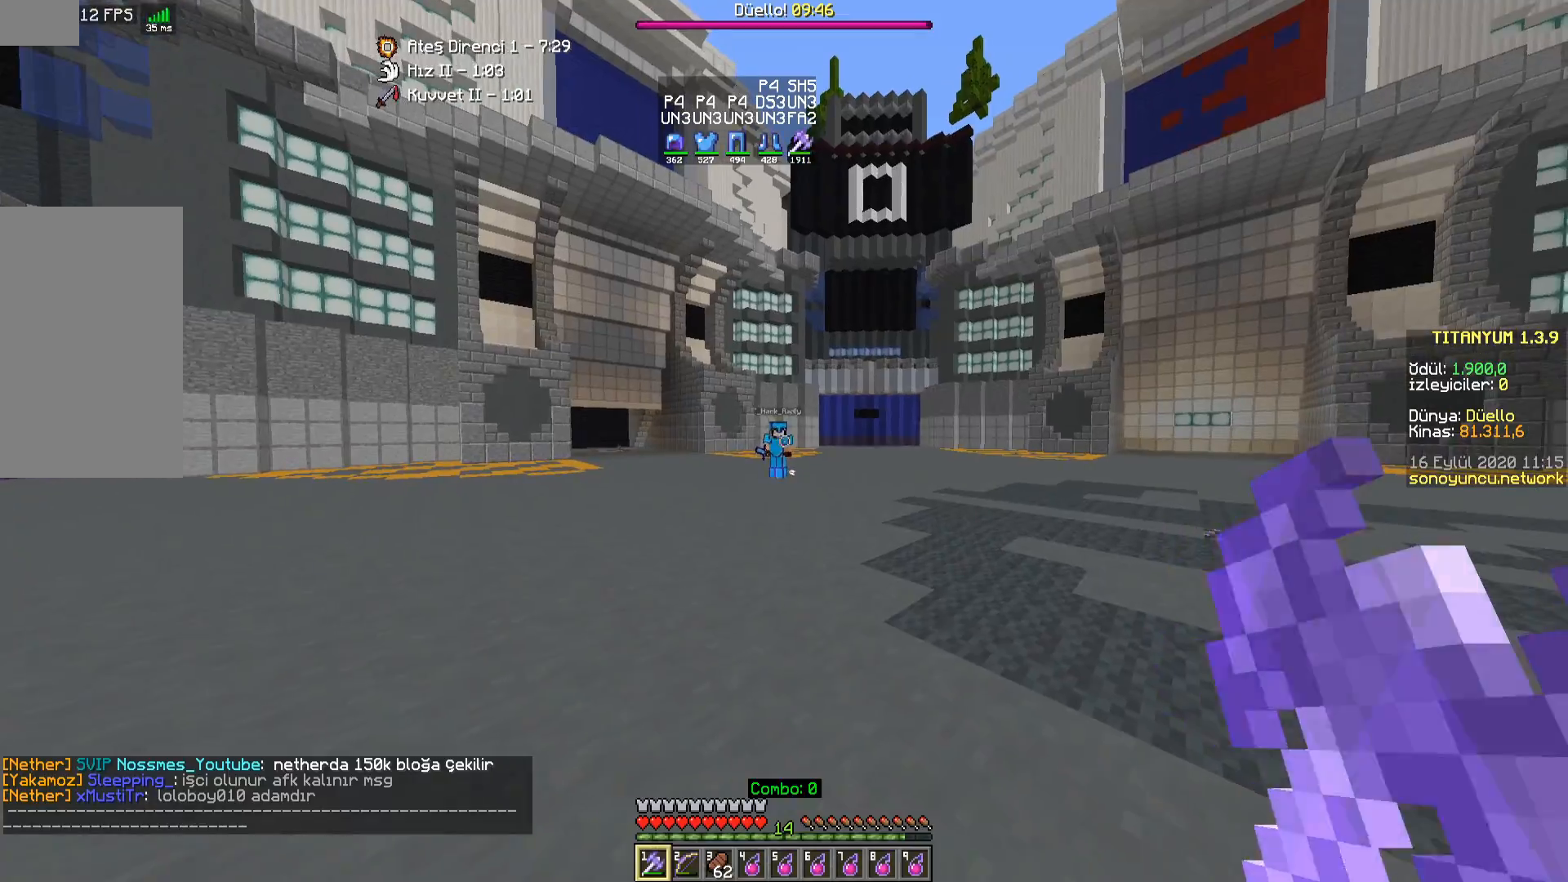
Gameplay with keyboard and mouse; each line is a JSON object with the keys and mouse buttons held at the frame after it. "events" lists presses ("down") and releases ("up") of "a", "d", "s", "space", "w", "mouse_left" and "mouse_right" between this image and that frame as [ms after this image, input, new state], when the widget could be followed in between. "mouse_left", "mouse_right" = the "left", "right" buttons of the "mouse" list. No other keys are recorded. Fast repeated clicks can show as one long hold. Mouse movement is not recorded.
{"keys": ["a", "w"], "mouse": [], "events": [[233, "a", "down"], [267, "d", "up"], [283, "w", "down"]]}
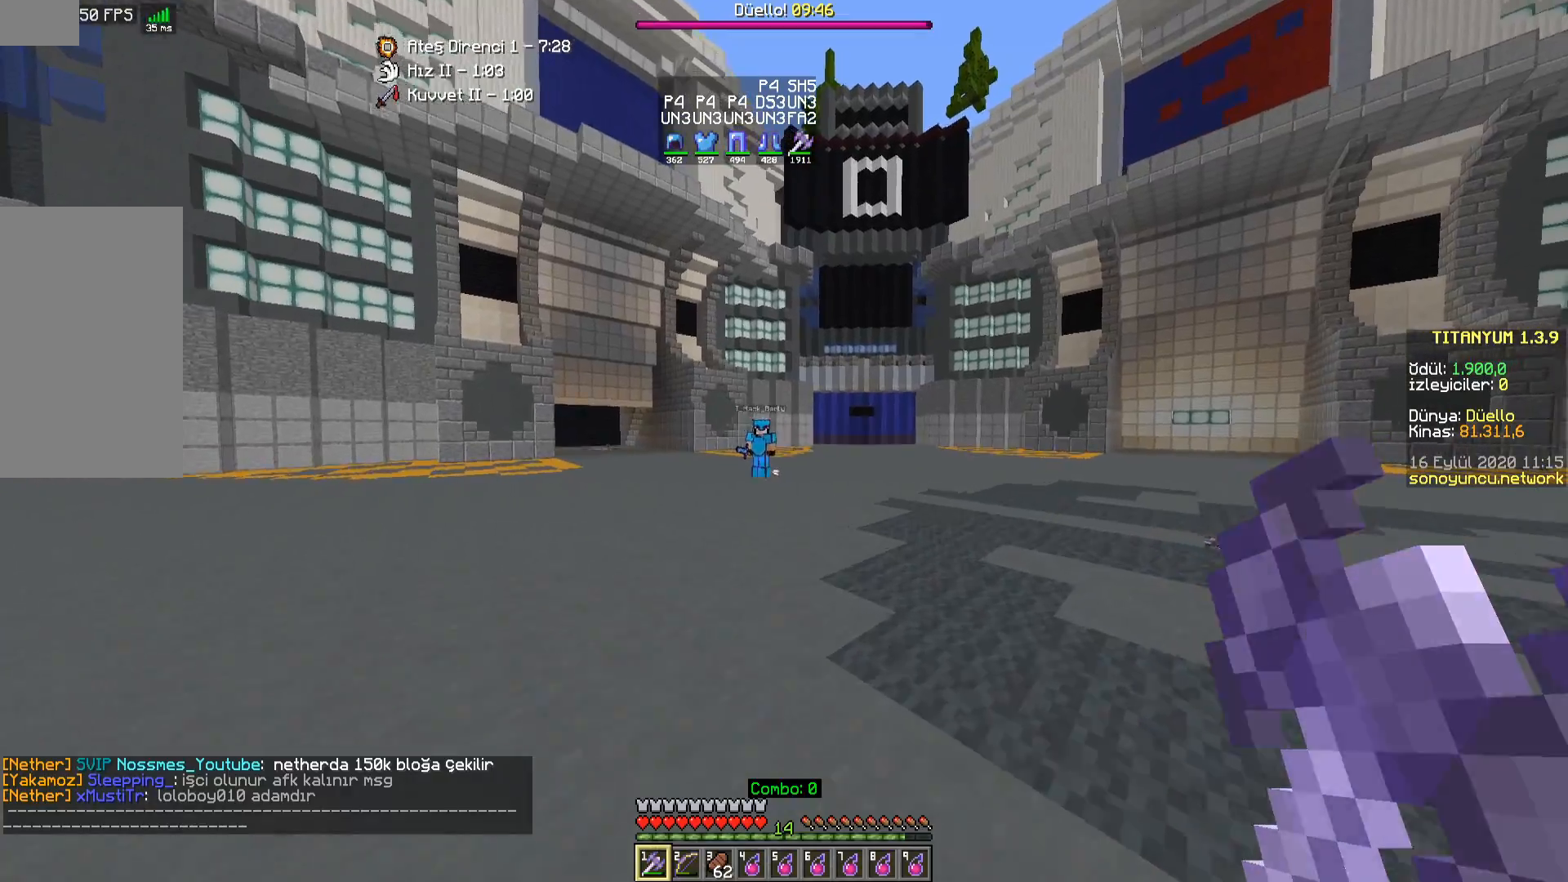
{"keys": ["d", "w"], "mouse": [], "events": [[350, "a", "up"], [350, "d", "down"]]}
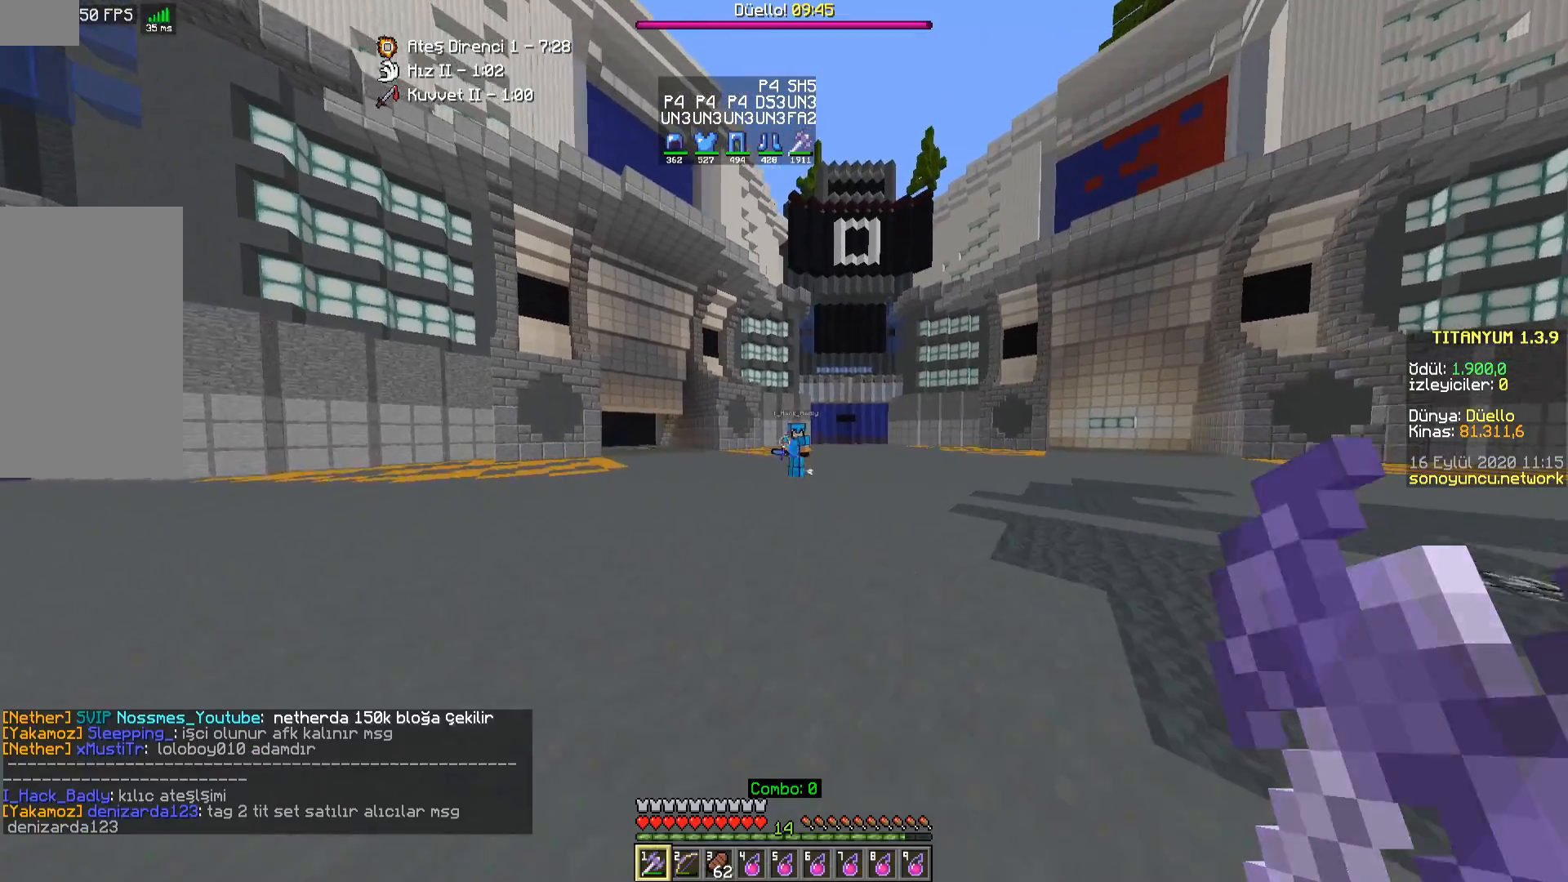
{"keys": ["a"], "mouse": [], "events": [[83, "w", "up"], [250, "a", "down"], [267, "d", "up"]]}
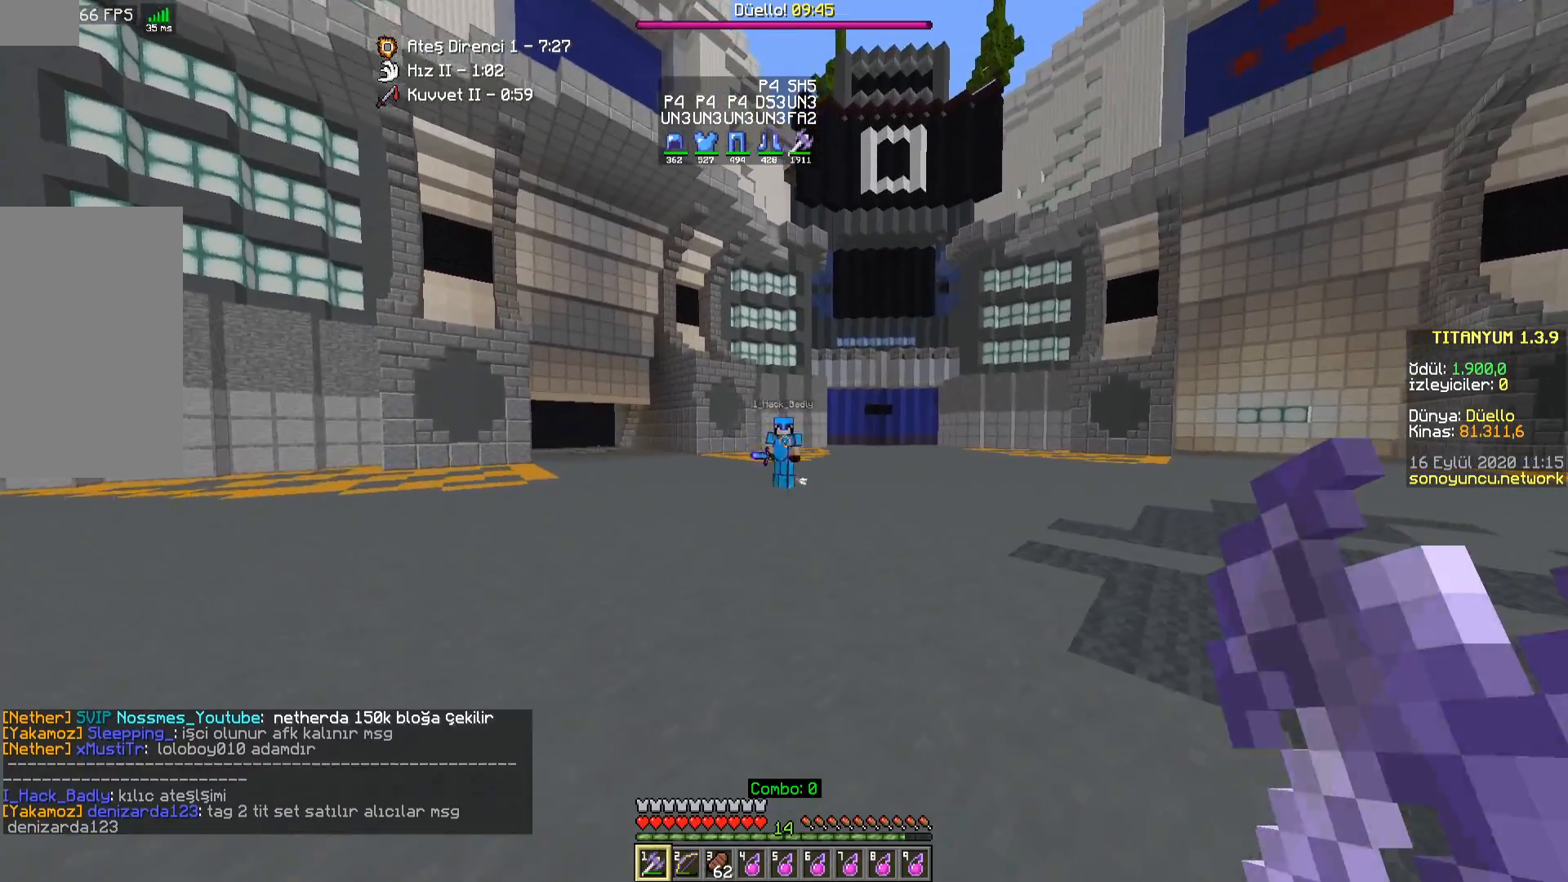
{"keys": ["a", "s"], "mouse": [], "events": [[133, "d", "down"], [150, "a", "up"], [350, "s", "down"], [383, "a", "down"], [400, "d", "up"]]}
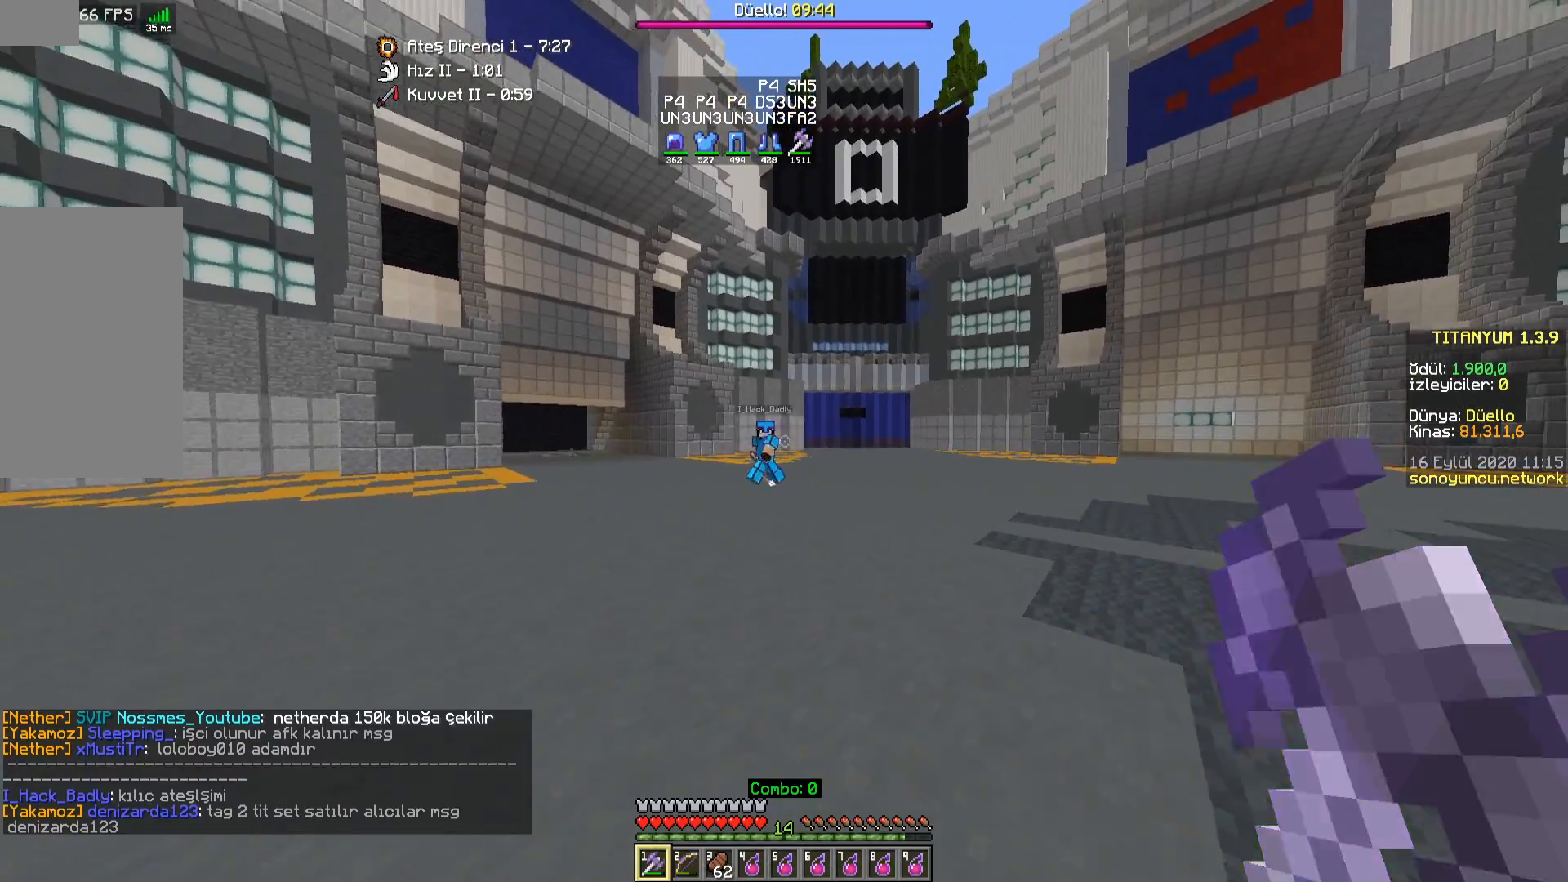
{"keys": [], "mouse": [], "events": [[83, "a", "up"], [167, "s", "up"]]}
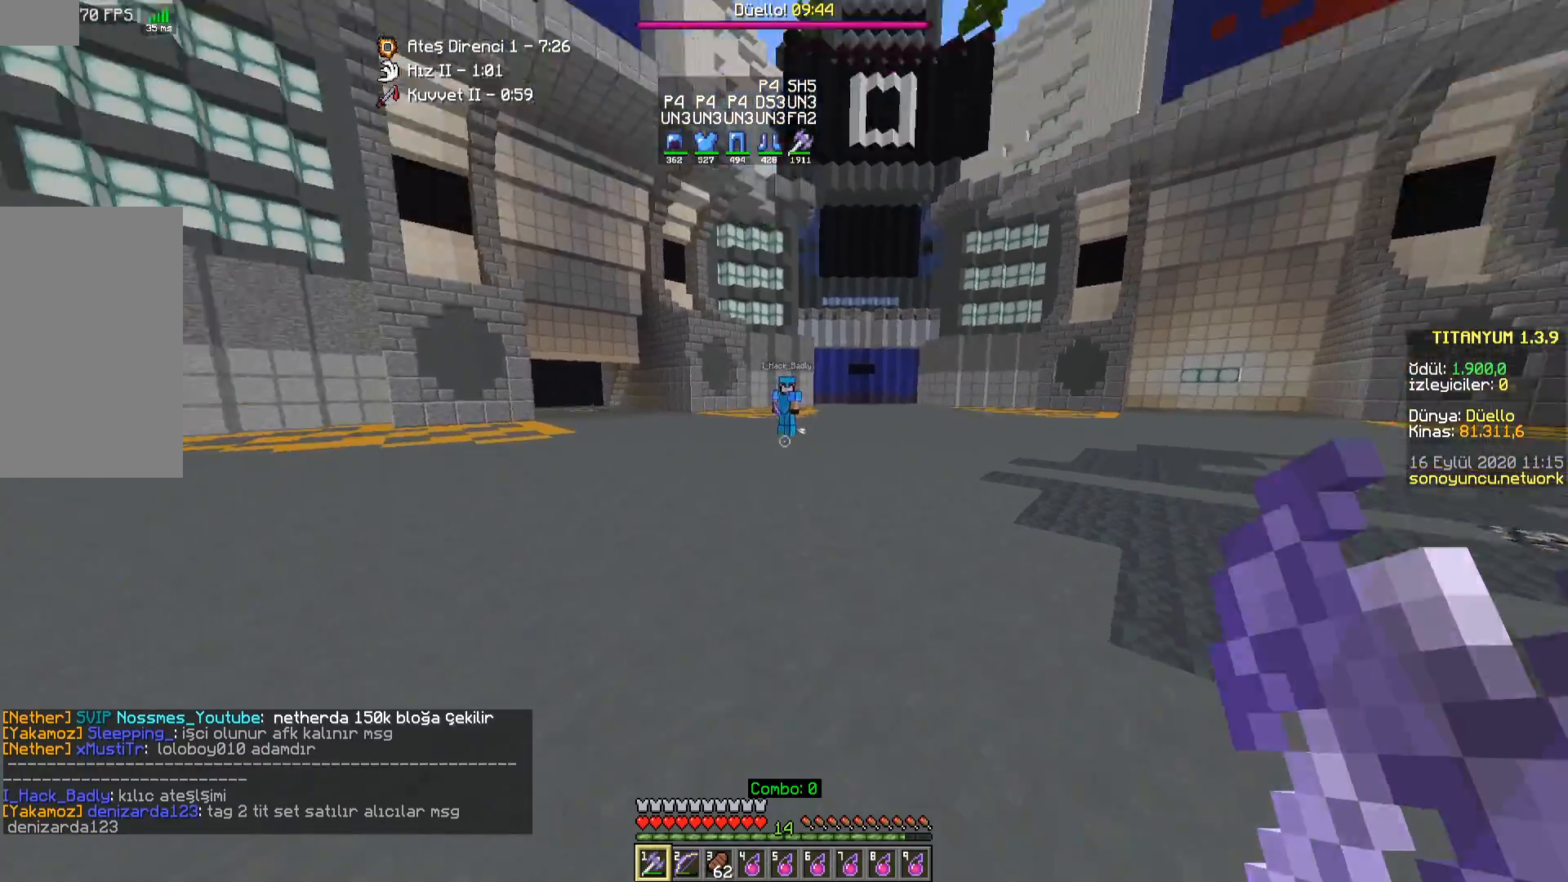
{"keys": [], "mouse": [], "events": []}
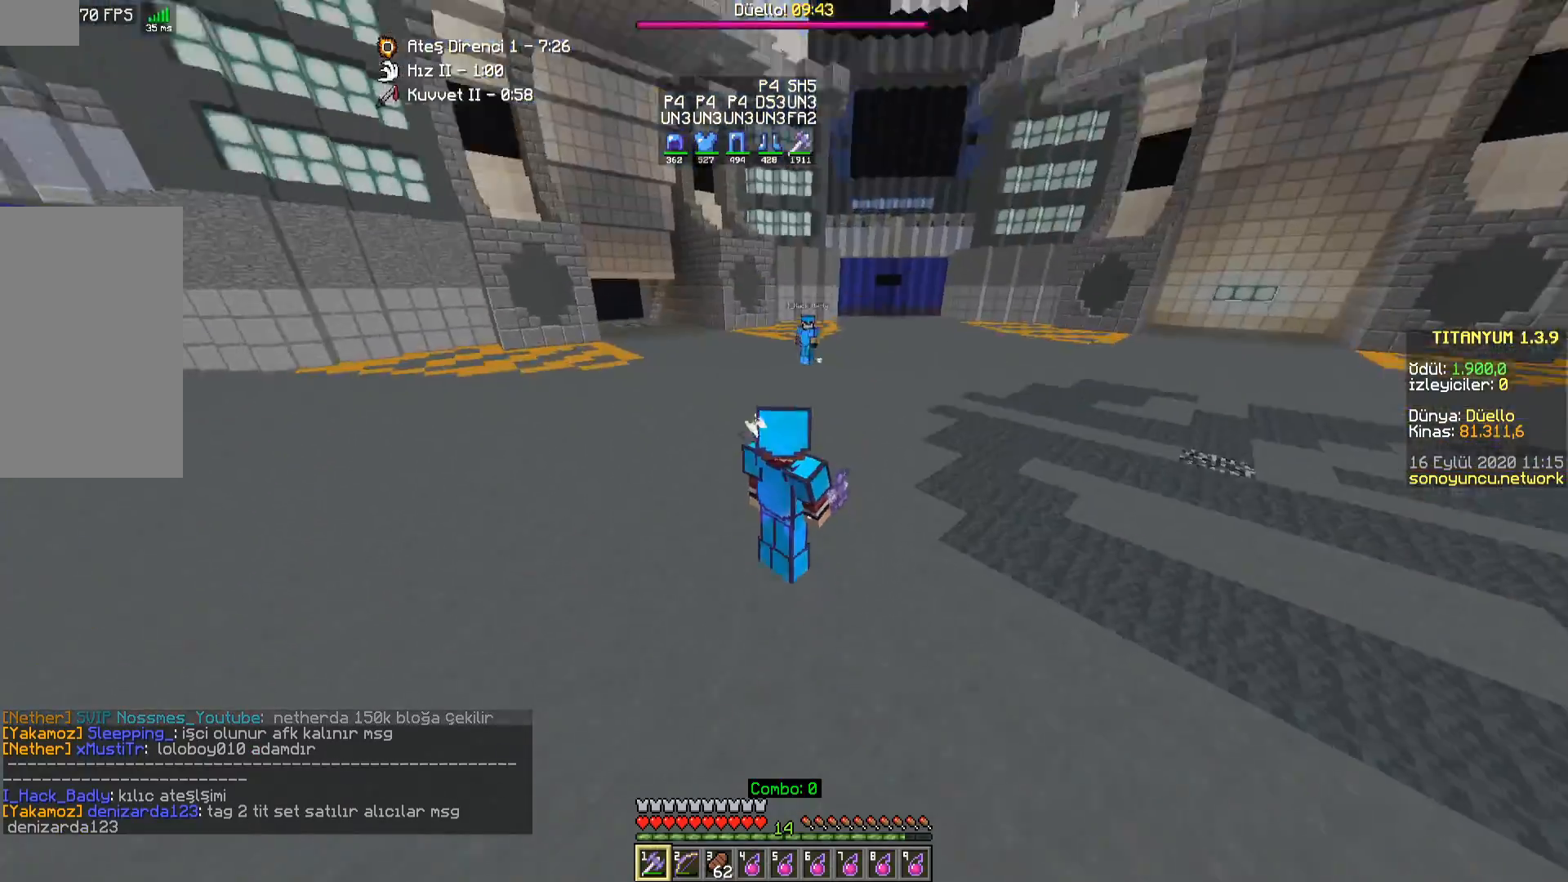
{"keys": [], "mouse": [], "events": []}
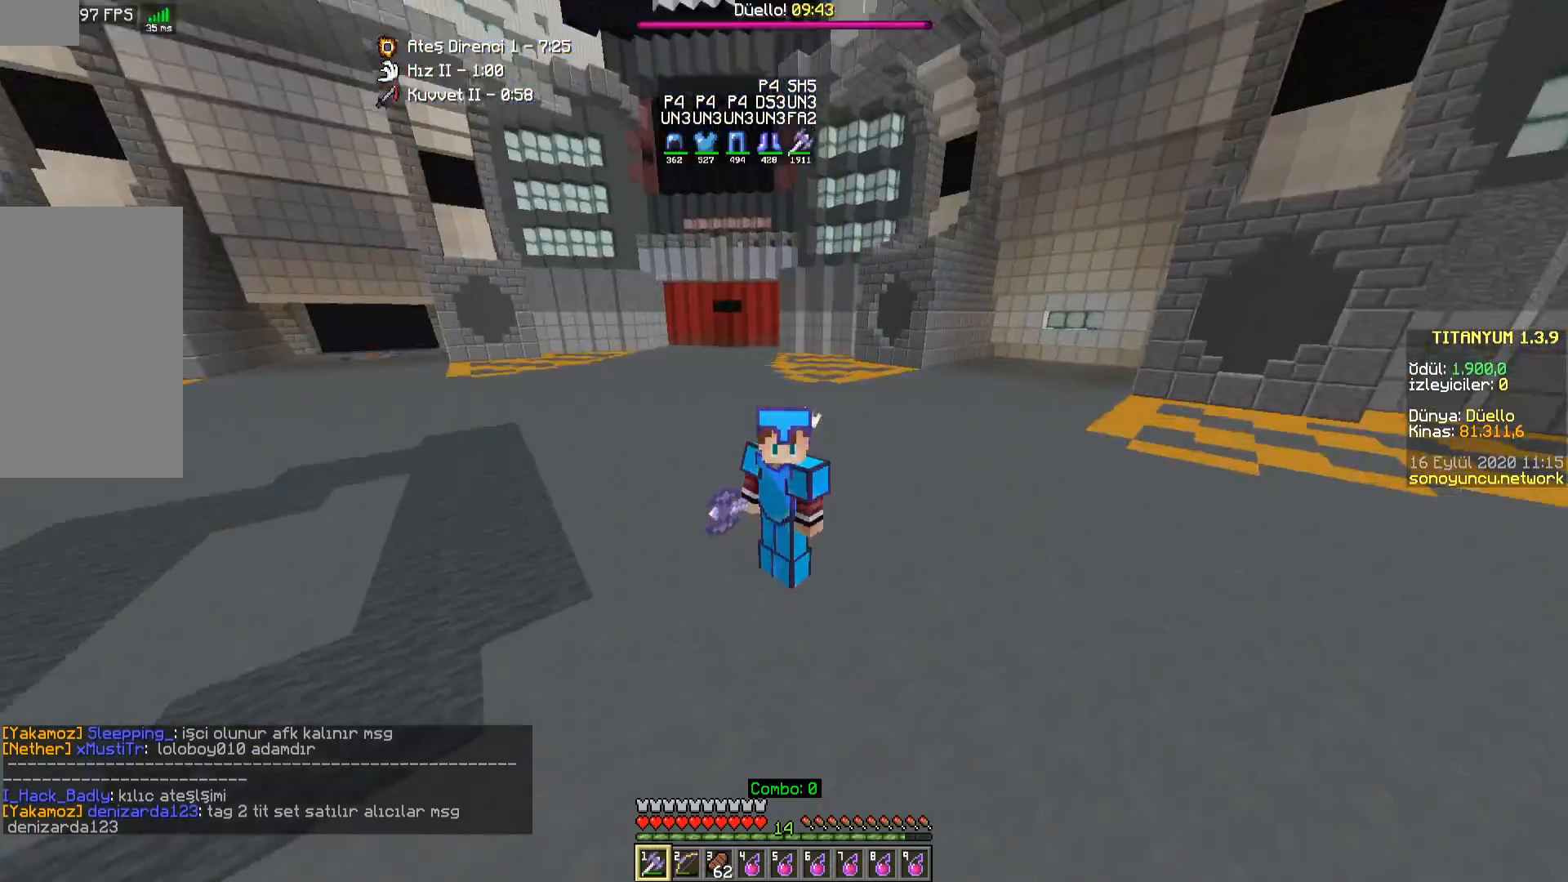
{"keys": [], "mouse": [], "events": []}
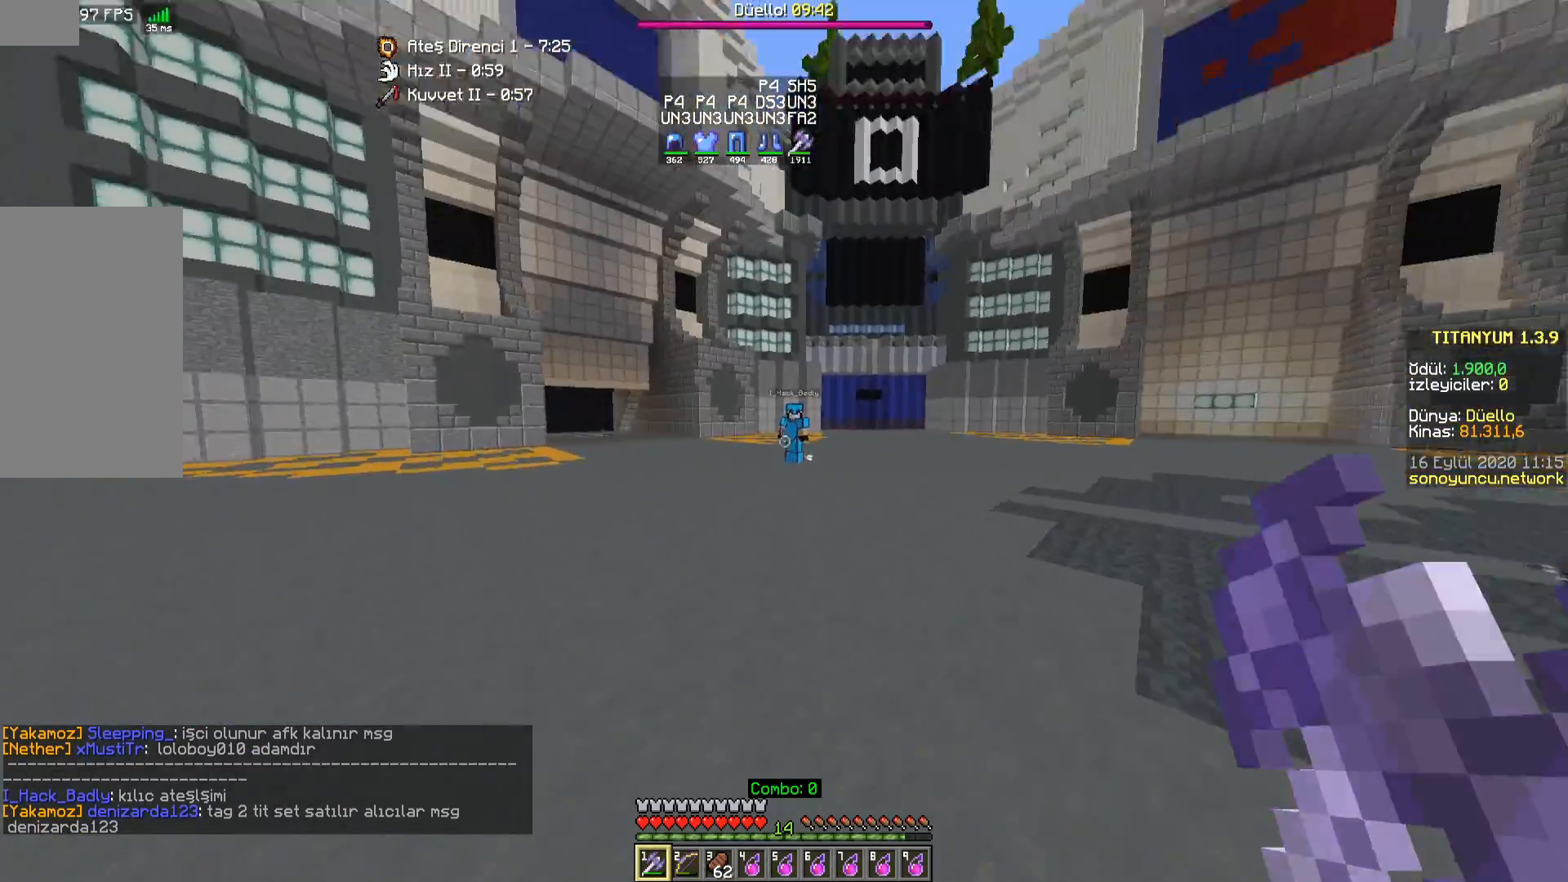
{"keys": [], "mouse": [], "events": []}
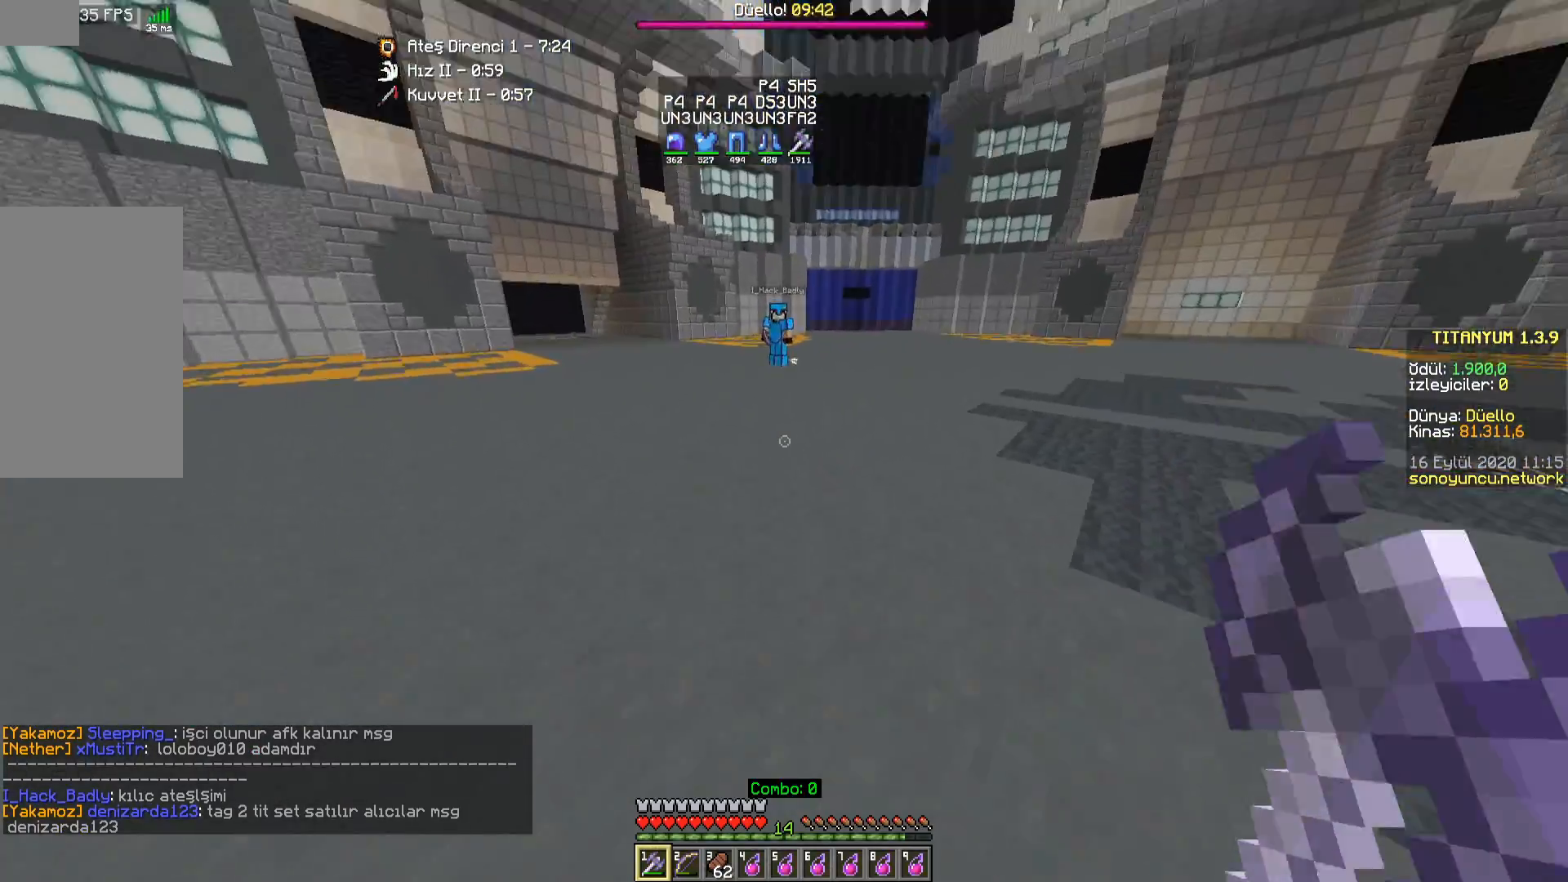
{"keys": [], "mouse": [], "events": []}
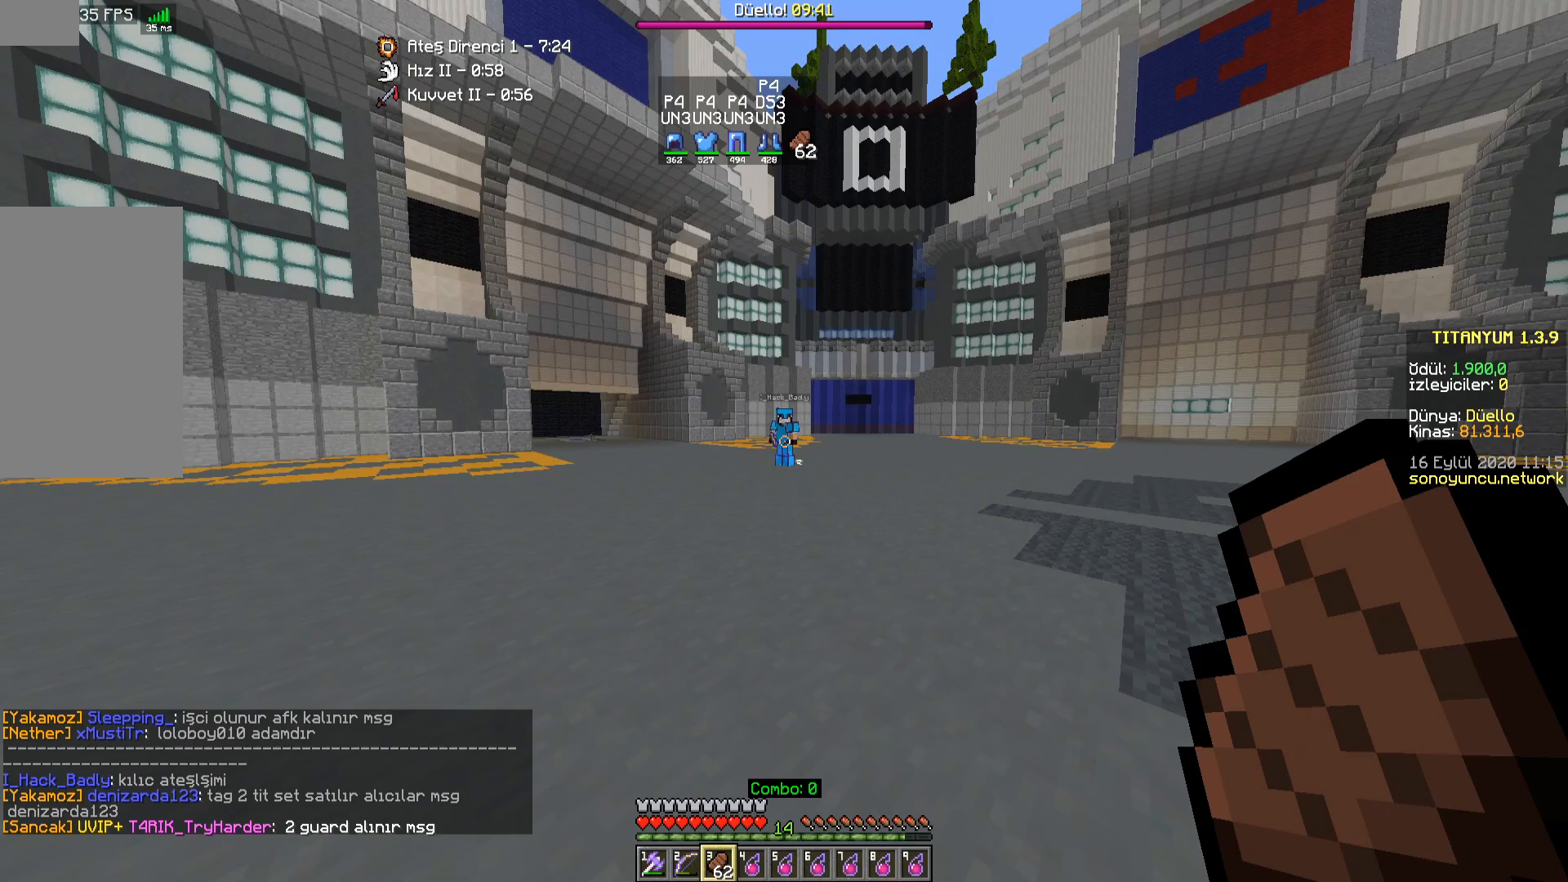
{"keys": [], "mouse": [], "events": [[200, "s", "down"], [333, "s", "up"]]}
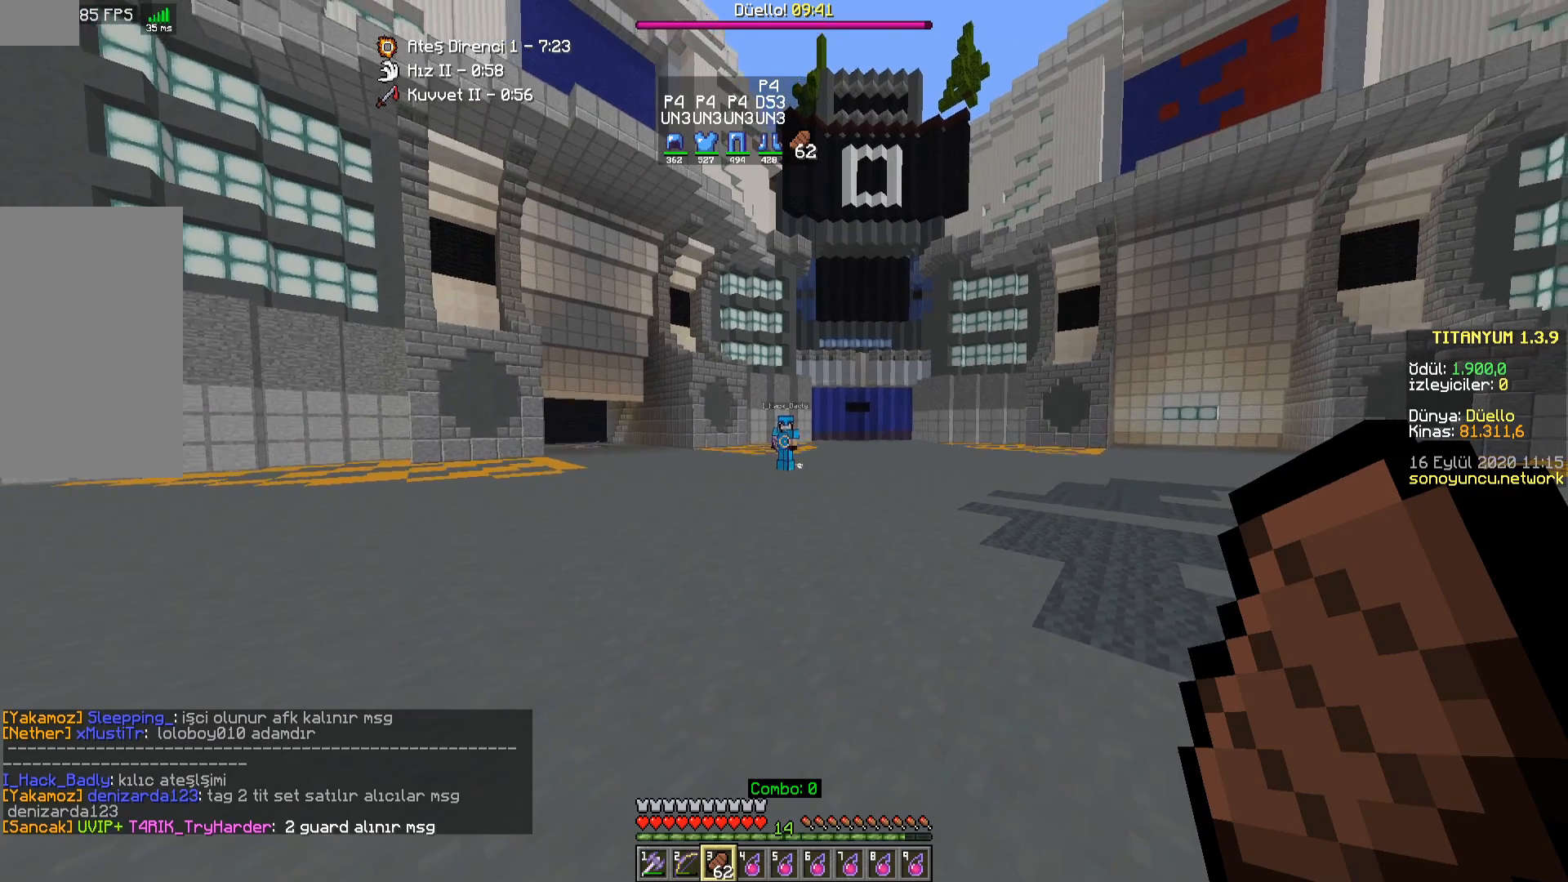
{"keys": [], "mouse": [], "events": []}
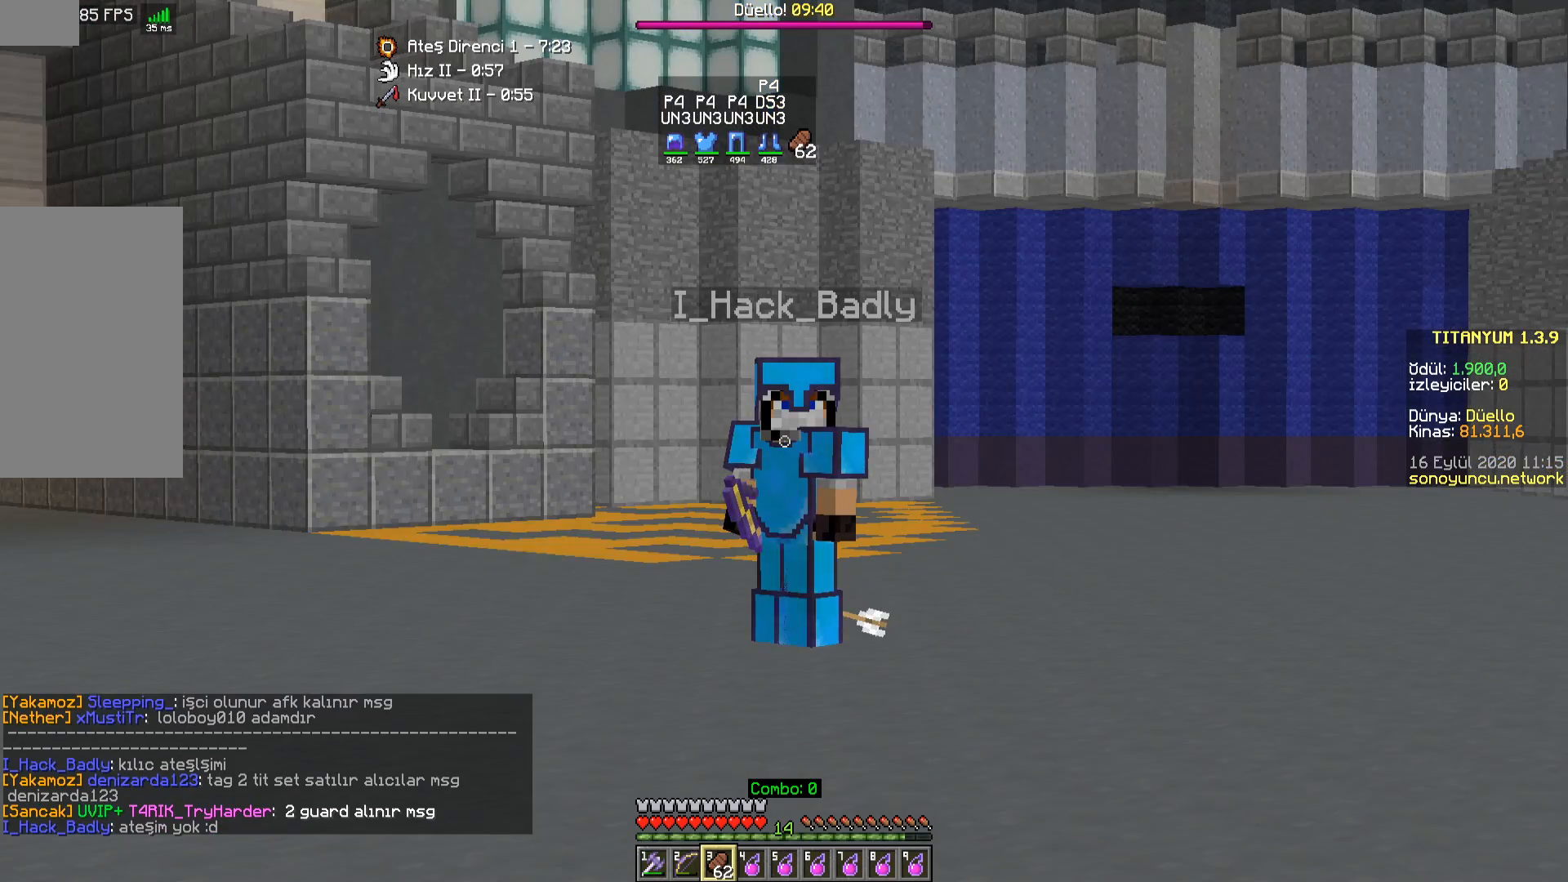
{"keys": [], "mouse": [], "events": []}
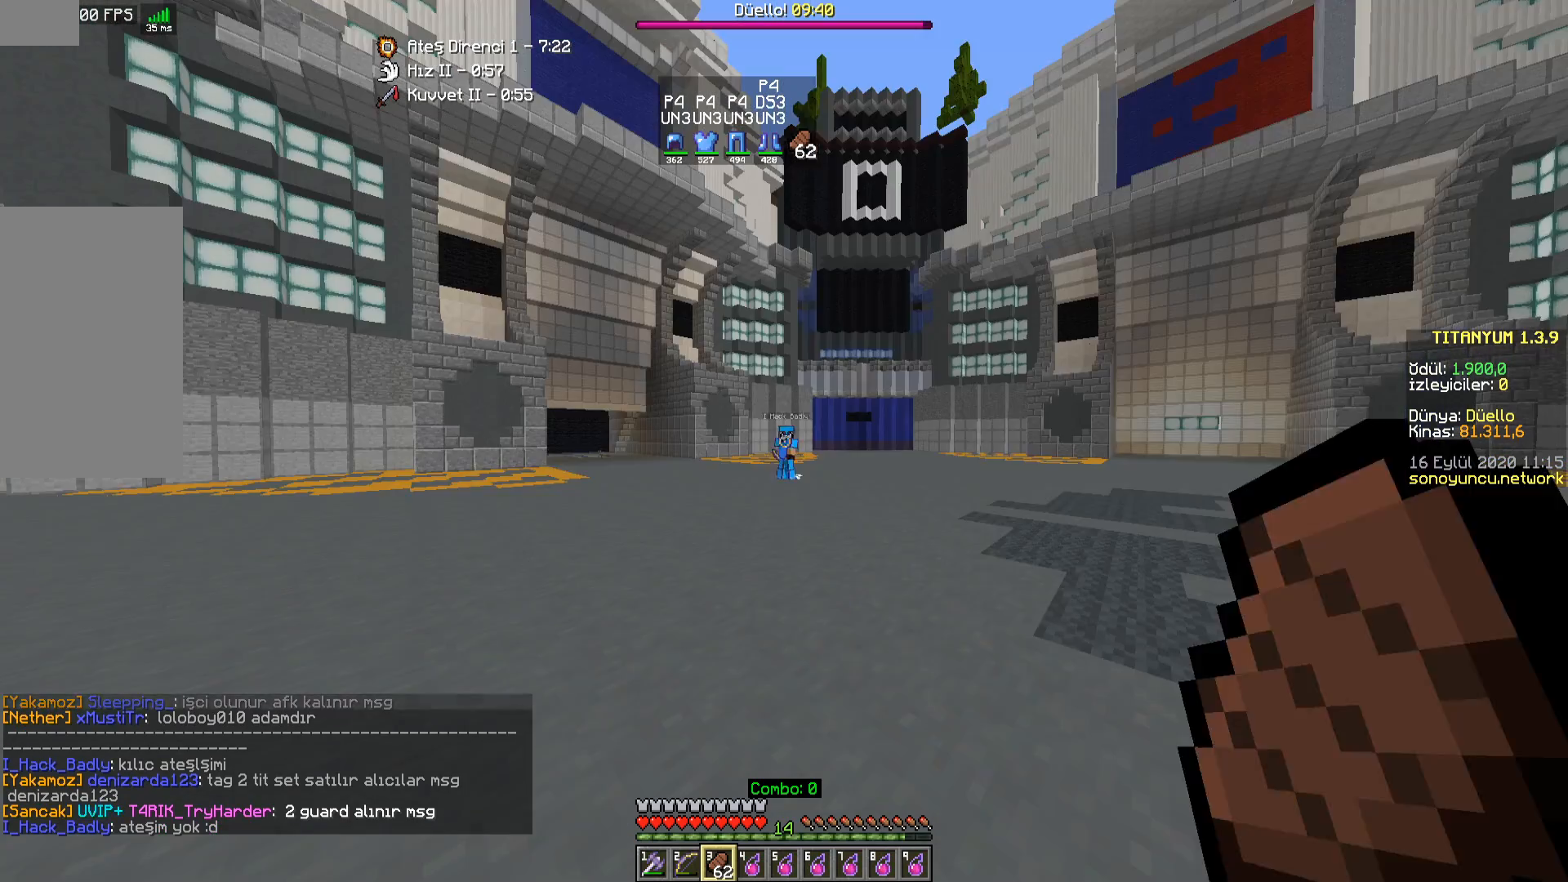
{"keys": ["w"], "mouse": [], "events": [[233, "w", "down"]]}
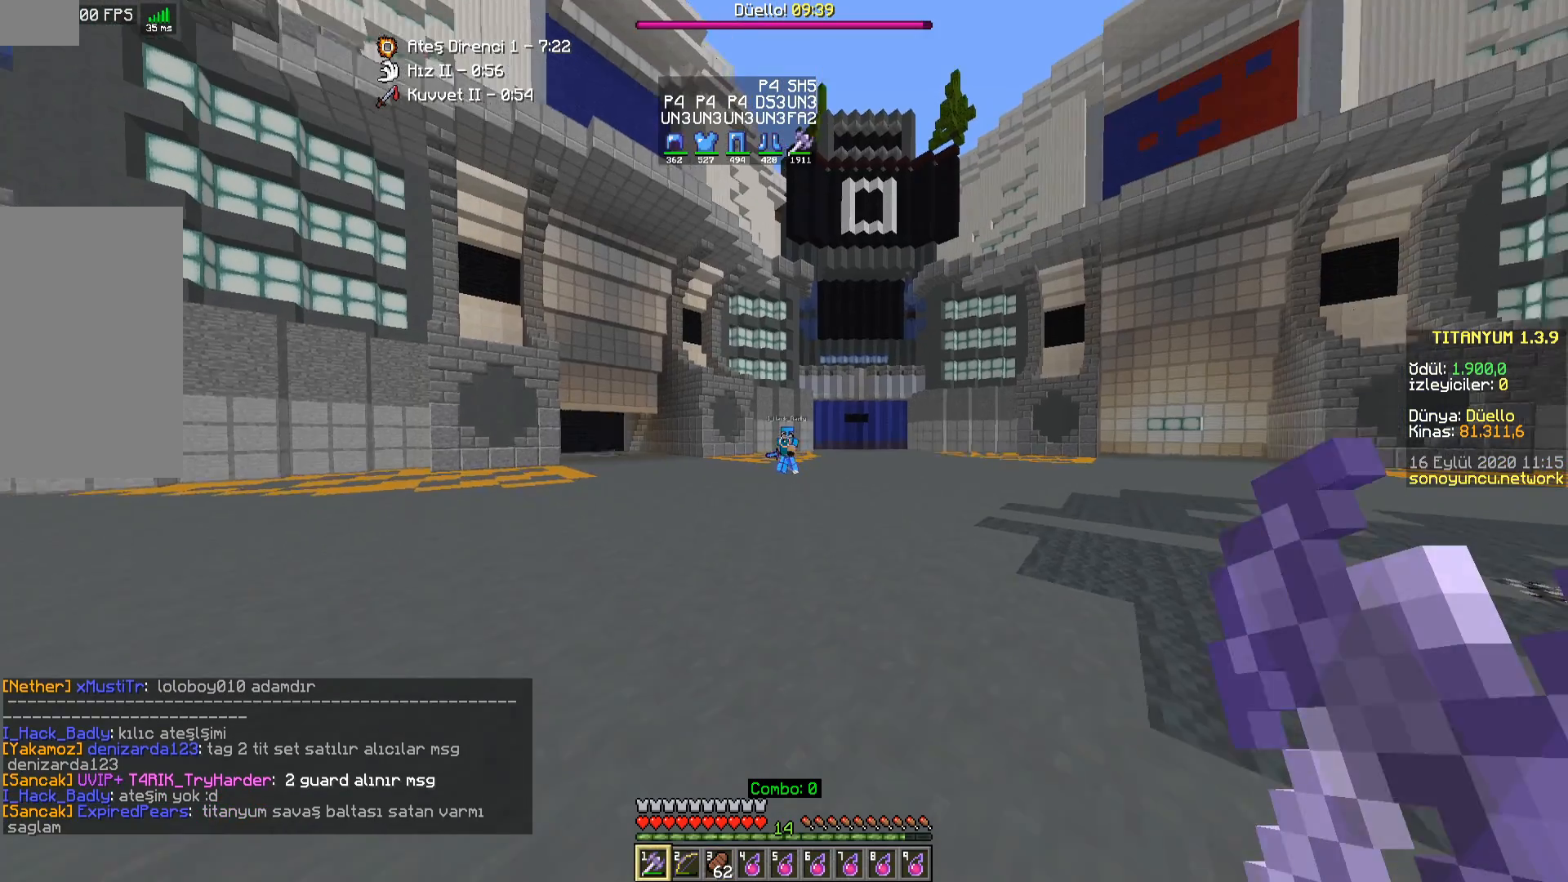
{"keys": ["w"], "mouse": [], "events": []}
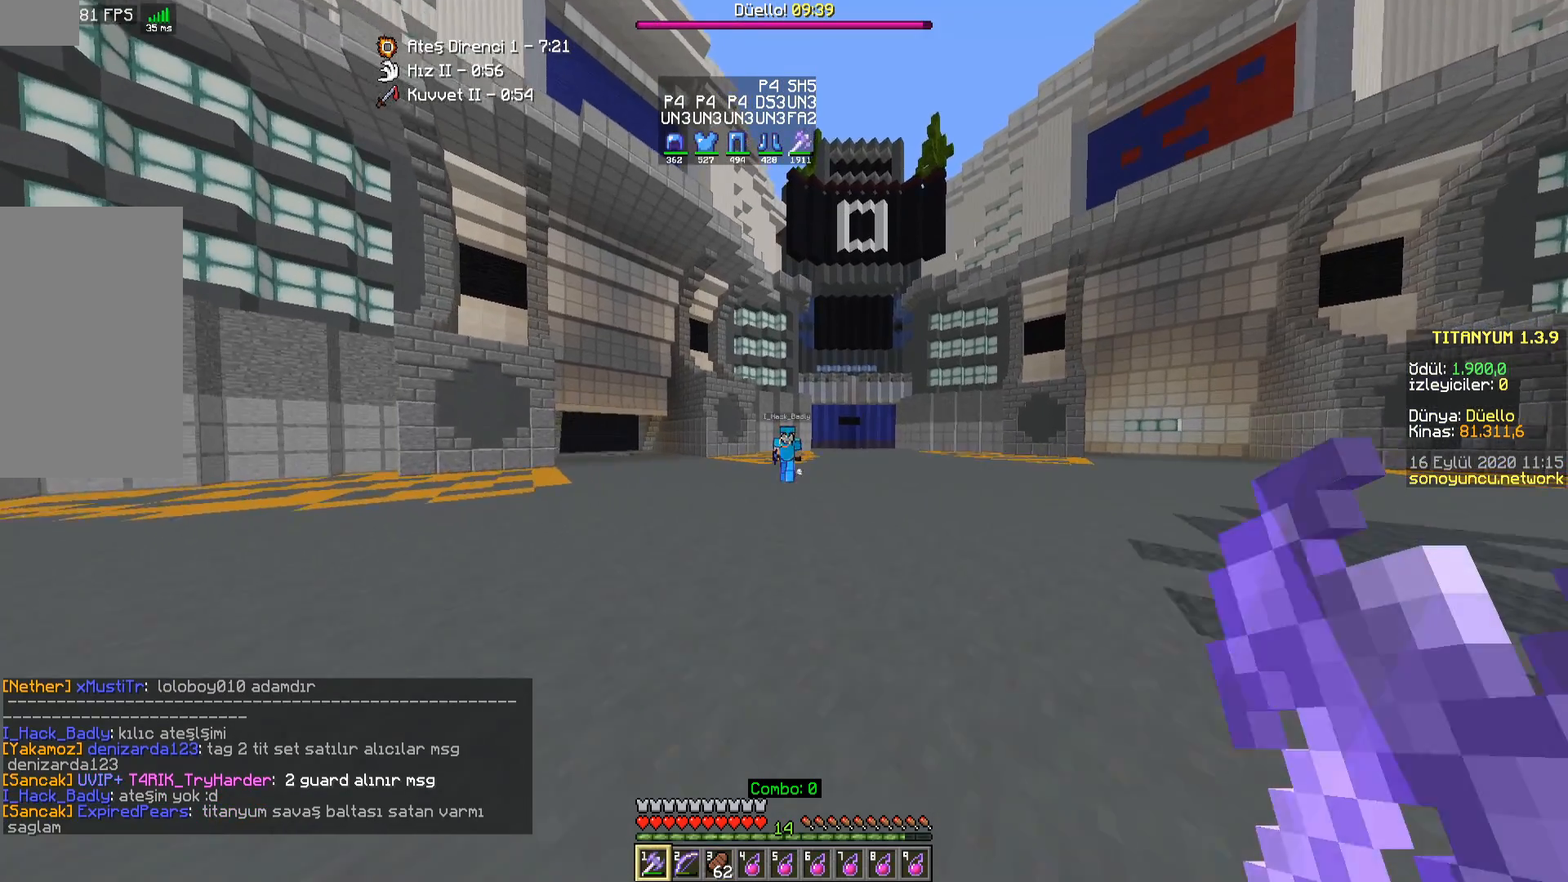
{"keys": [], "mouse": [], "events": [[83, "w", "up"]]}
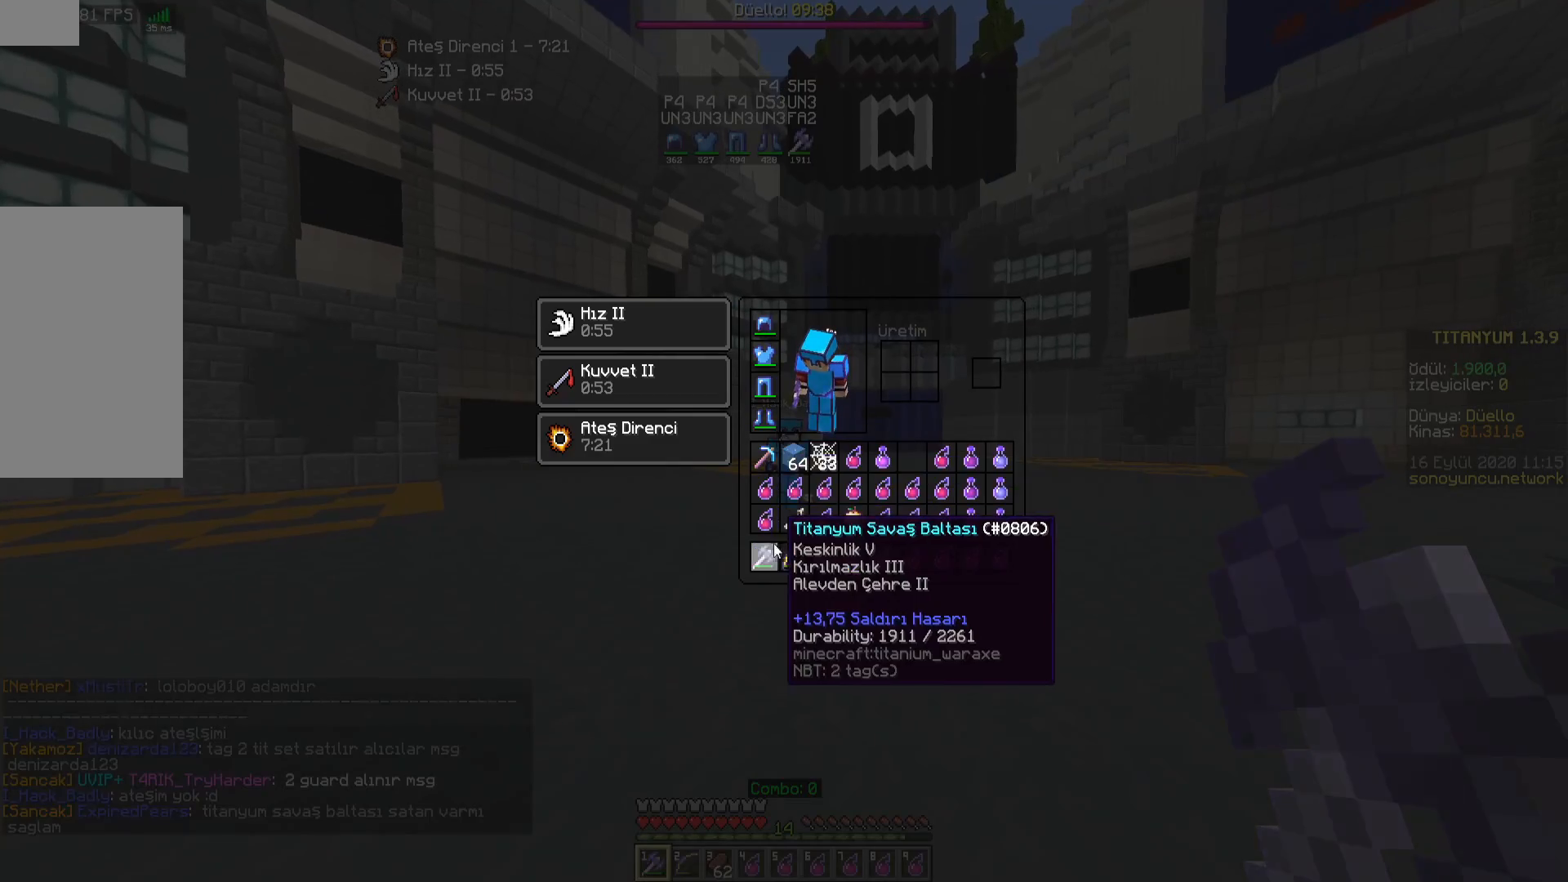
{"keys": [], "mouse": [], "events": []}
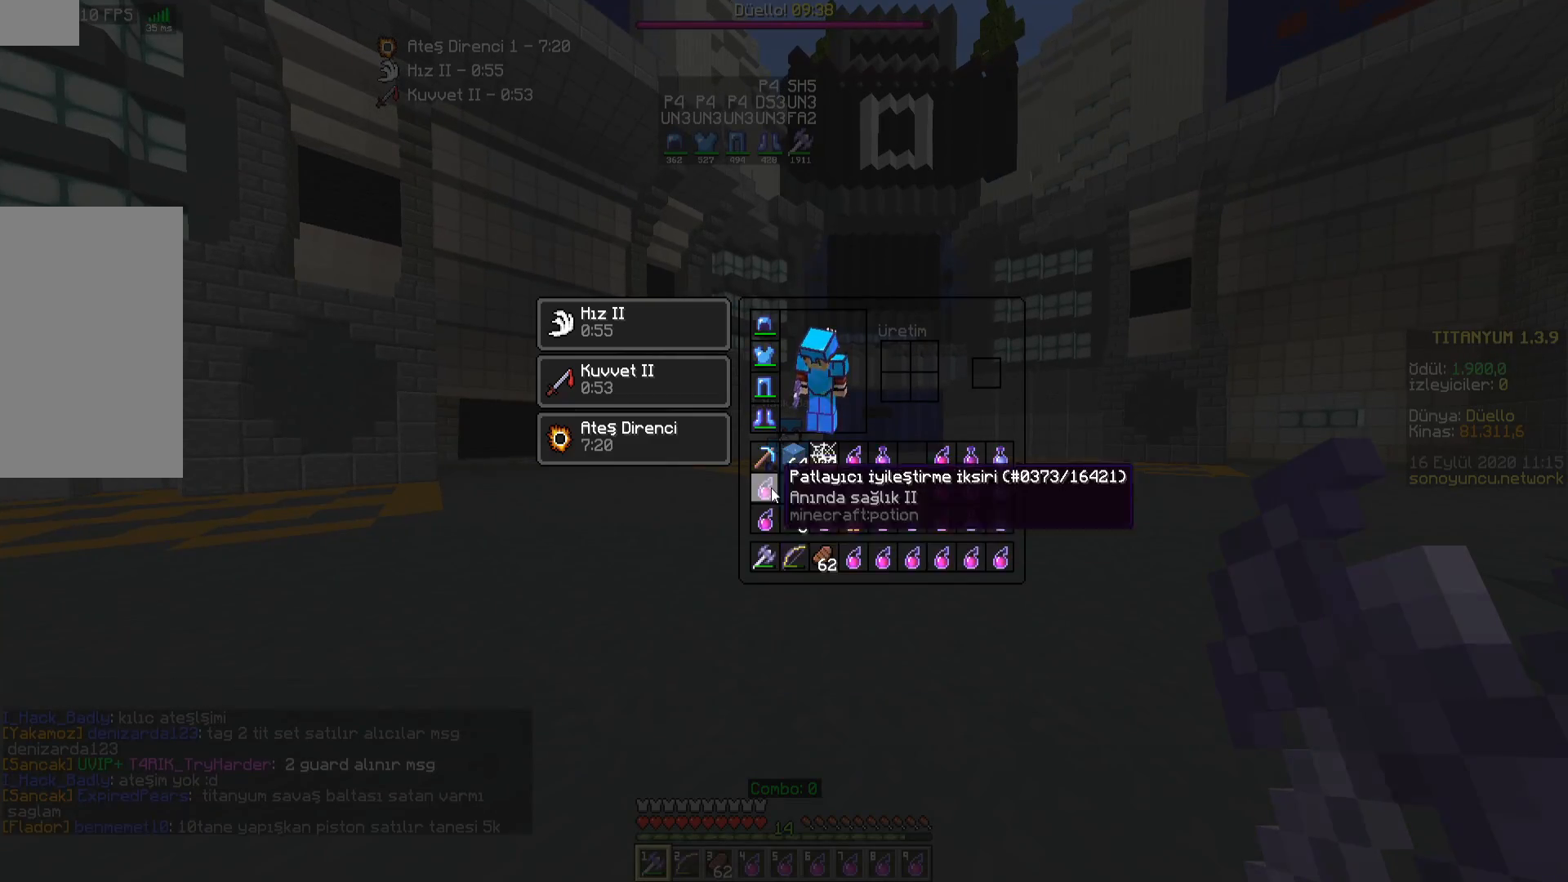
{"keys": ["s"], "mouse": [], "events": [[467, "s", "down"]]}
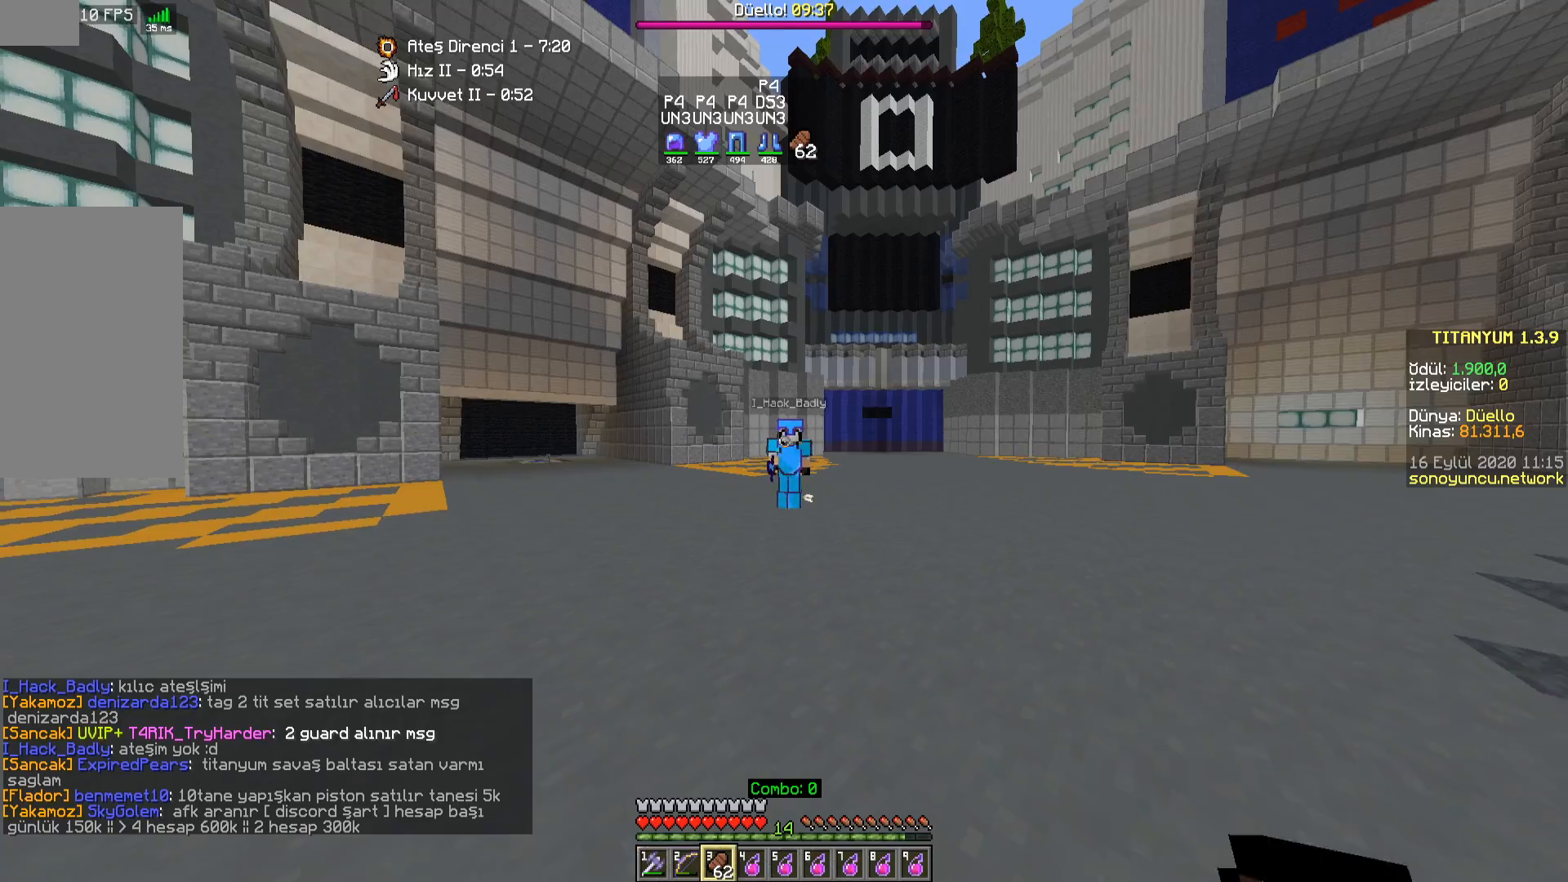
{"keys": [], "mouse": [], "events": [[317, "s", "up"]]}
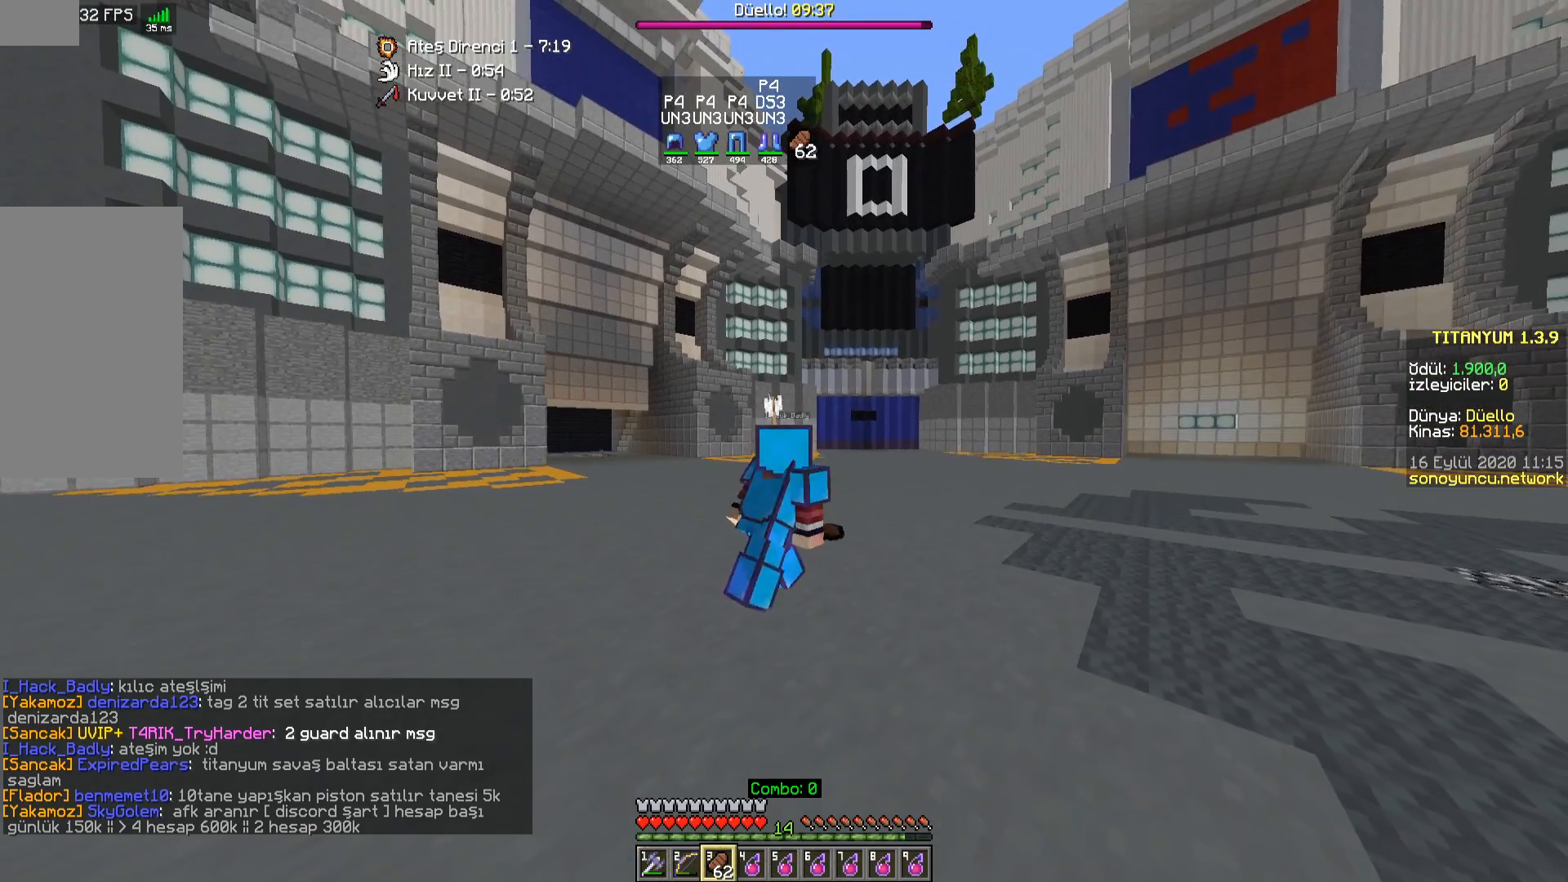
{"keys": ["s"], "mouse": [], "events": [[183, "s", "down"]]}
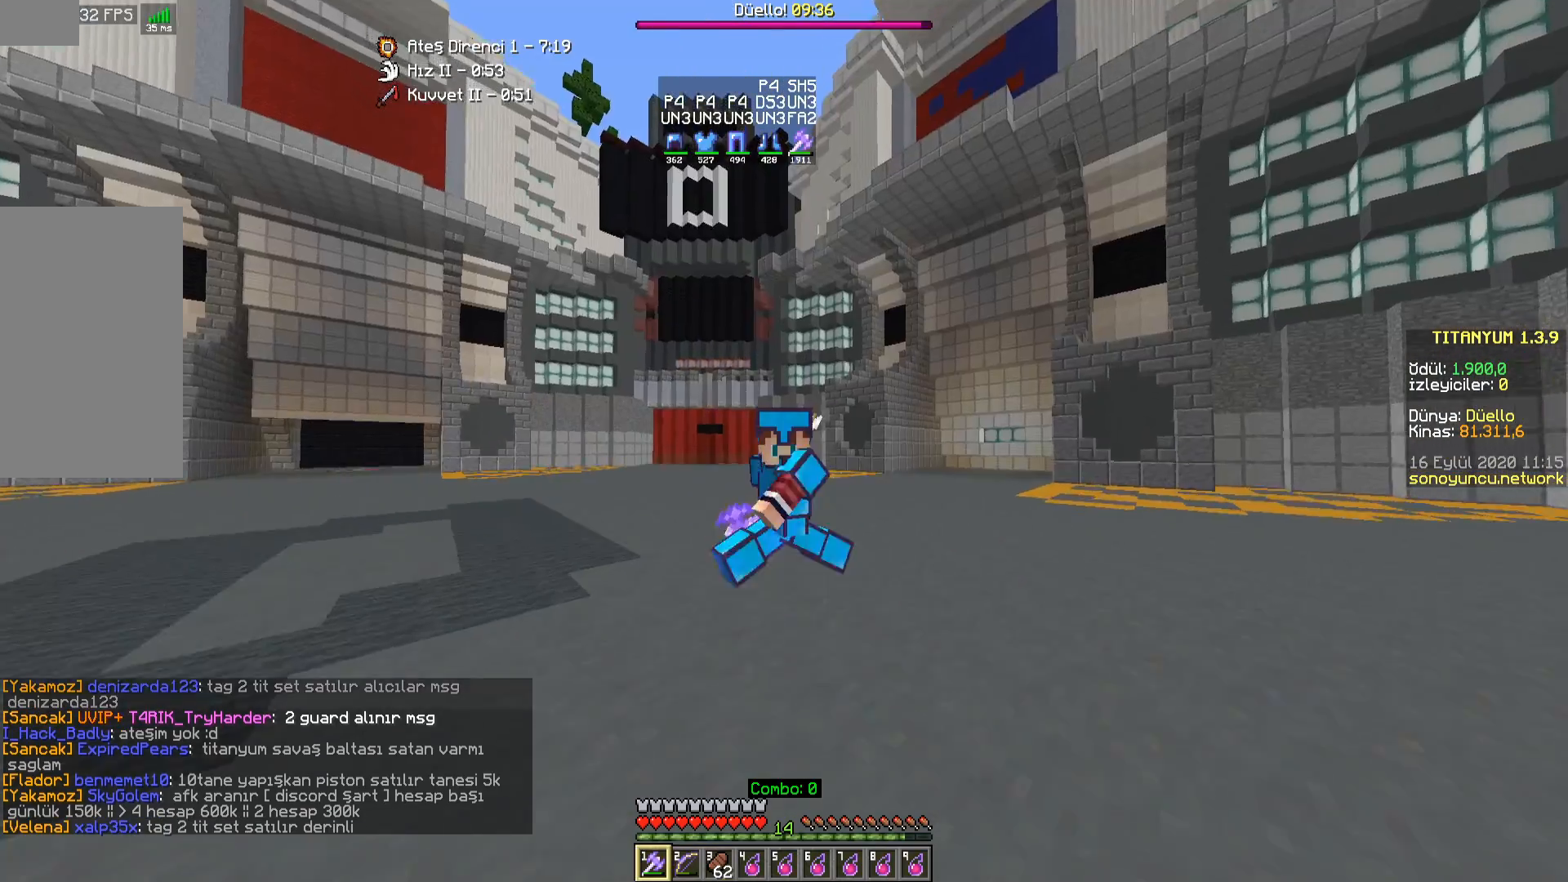
{"keys": [], "mouse": [], "events": [[350, "s", "up"]]}
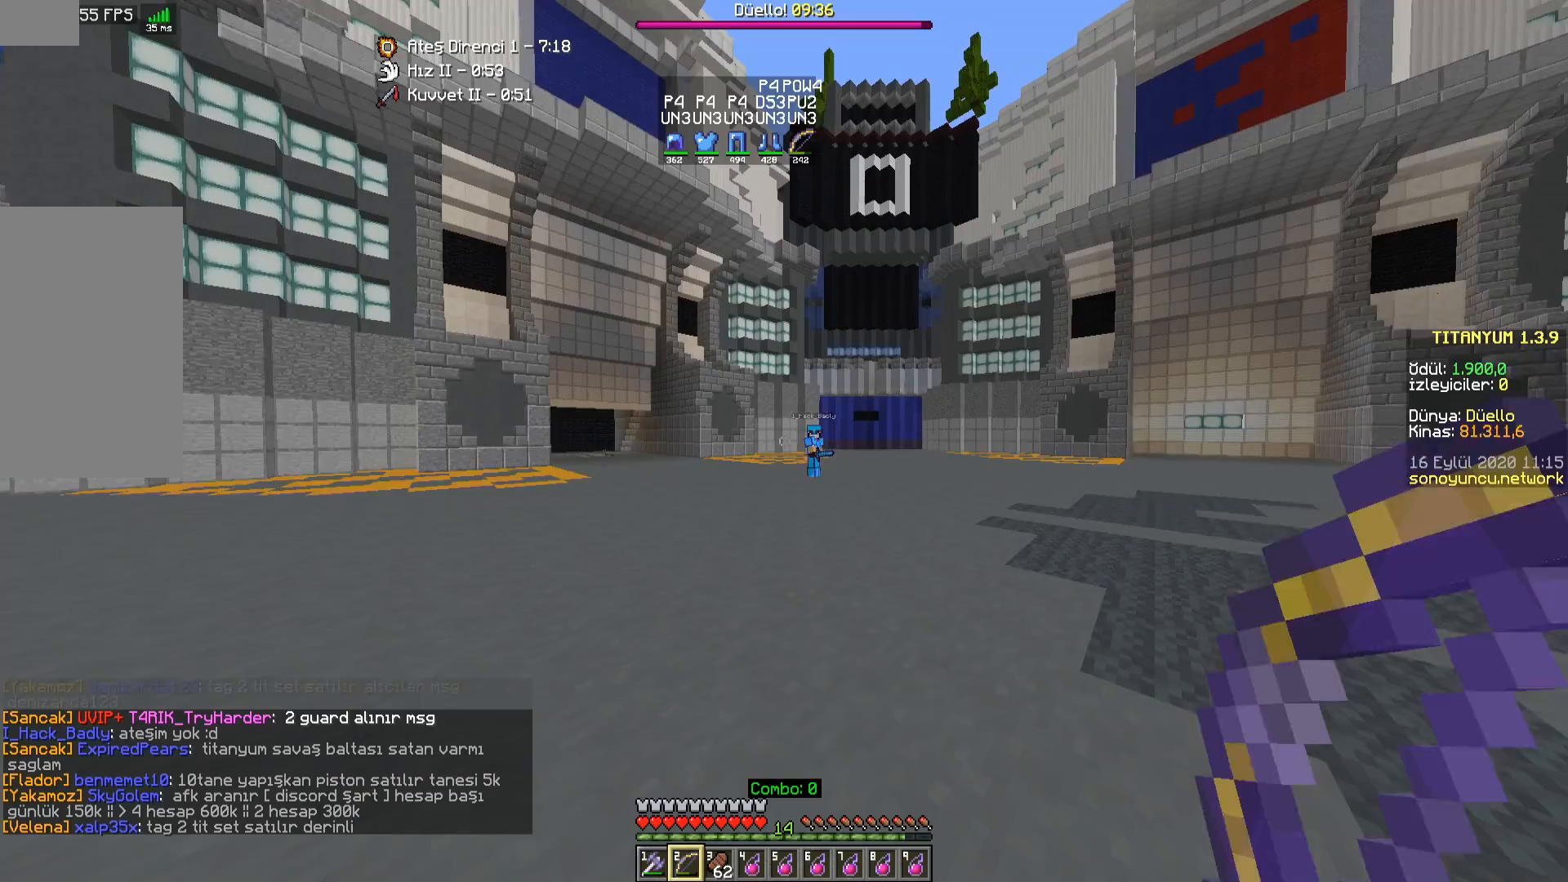
{"keys": ["s"], "mouse": [], "events": [[383, "s", "down"]]}
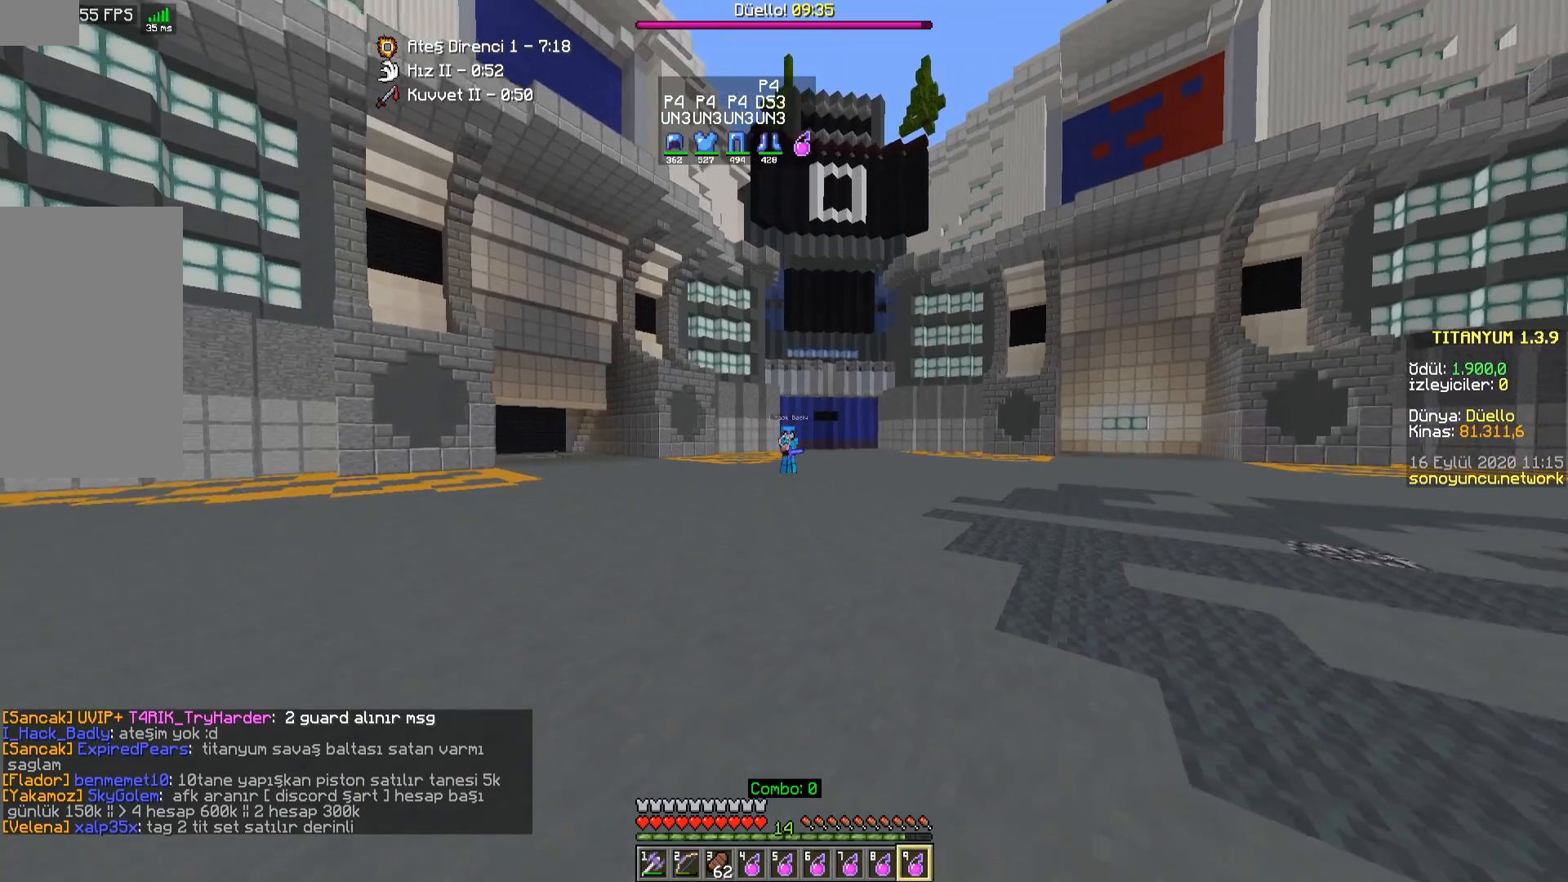
{"keys": ["d"], "mouse": [], "events": [[17, "a", "down"], [50, "s", "up"], [267, "a", "up"], [400, "d", "down"]]}
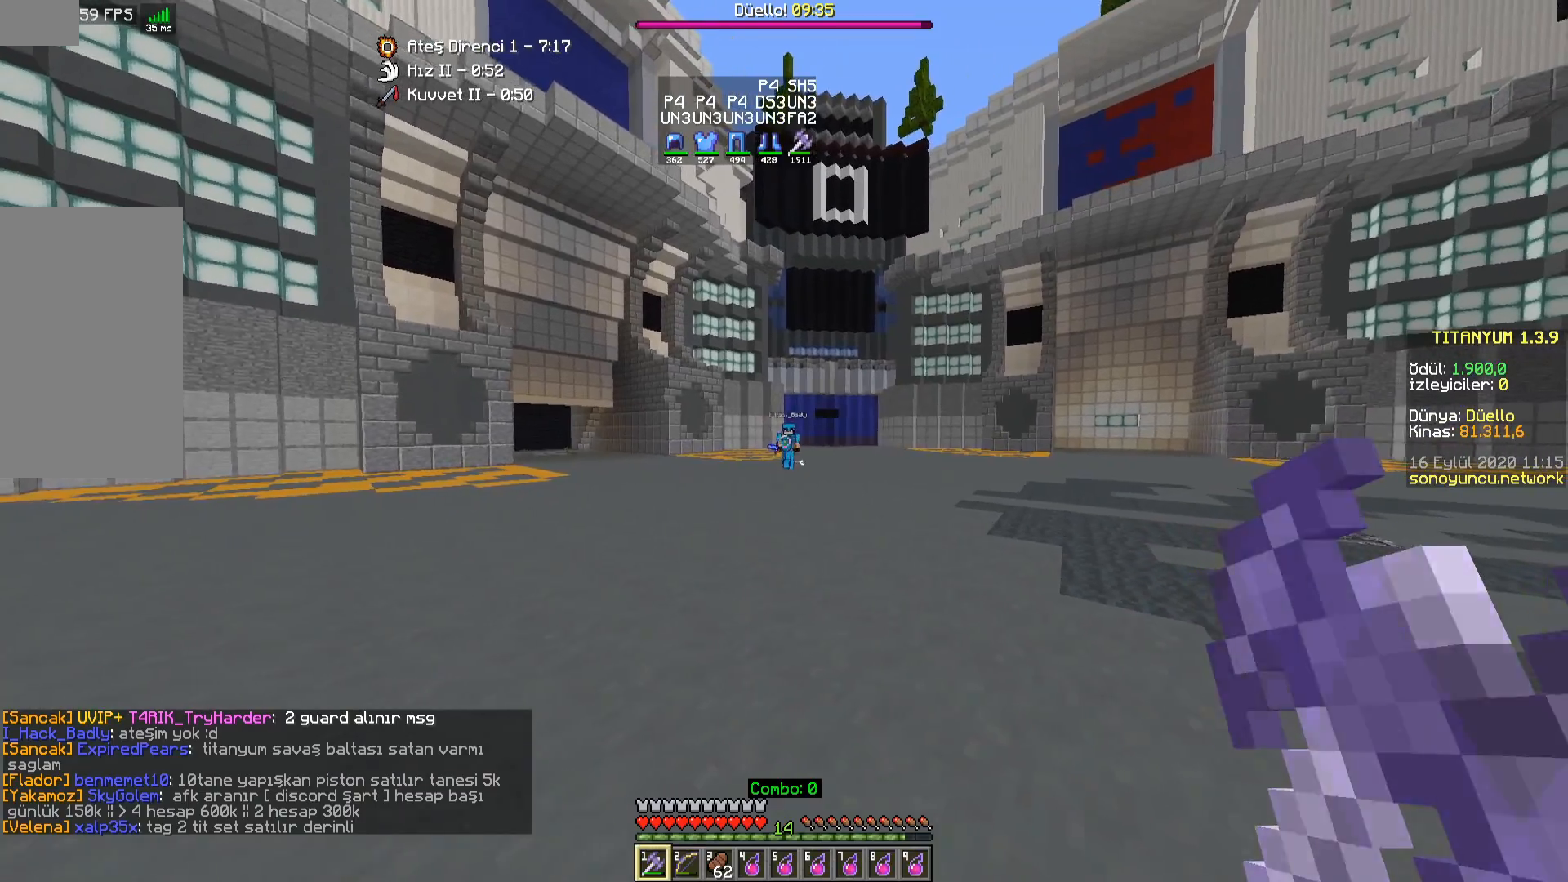
{"keys": ["a", "w"], "mouse": [], "events": [[150, "a", "down"], [183, "d", "up"], [283, "w", "down"]]}
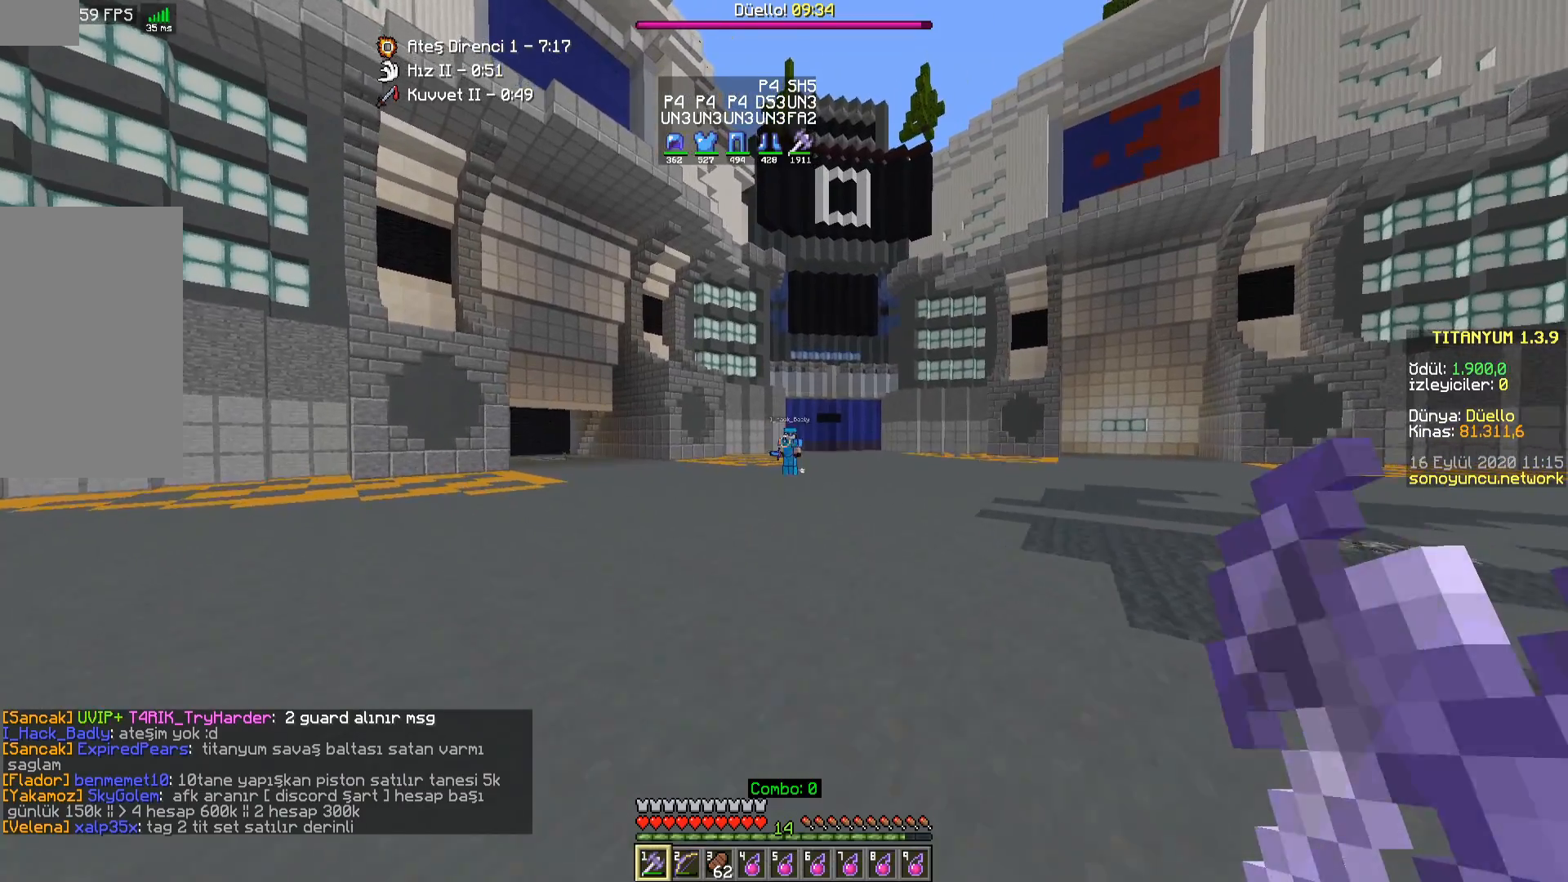
{"keys": ["d"], "mouse": [], "events": [[150, "d", "down"], [183, "a", "up"], [233, "w", "up"]]}